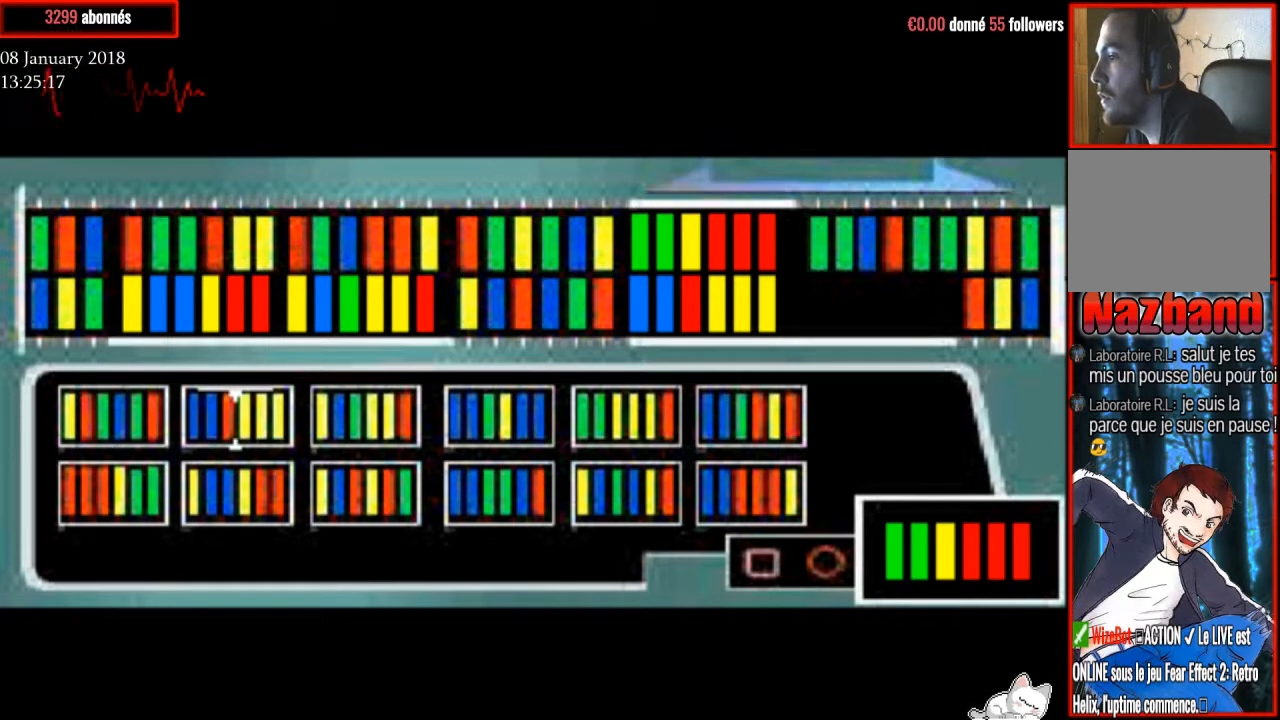
Gameplay with a controller (PlayStation layout); each line is a JSON object with the inputs held at the frame after it. "events" lists button and stick changes between this image and that frame as [ms after this image, input, new state], when the widget could be followed in between. Not read: left_stick.
{"buttons": [], "right_stick": "center", "events": [[134, "DPAD_RIGHT", "down"], [234, "DPAD_RIGHT", "up"], [334, "DPAD_RIGHT", "down"], [468, "DPAD_RIGHT", "up"]]}
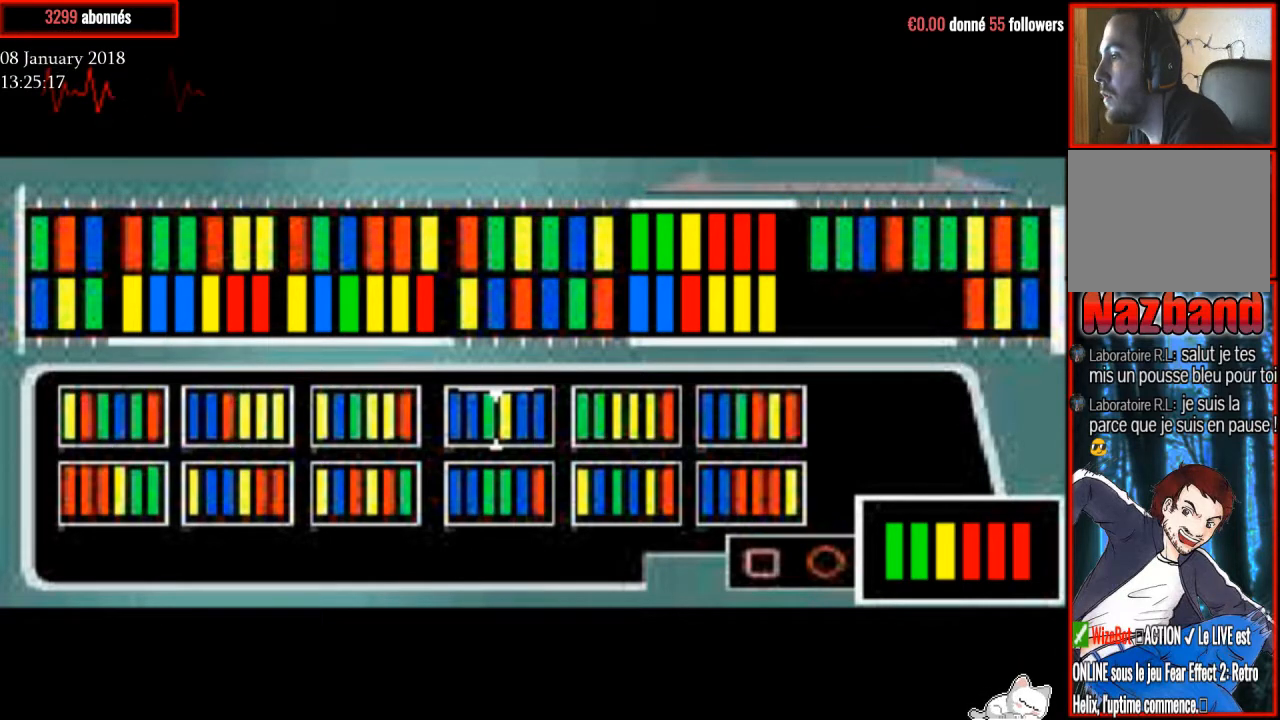
{"buttons": [], "right_stick": "center", "events": []}
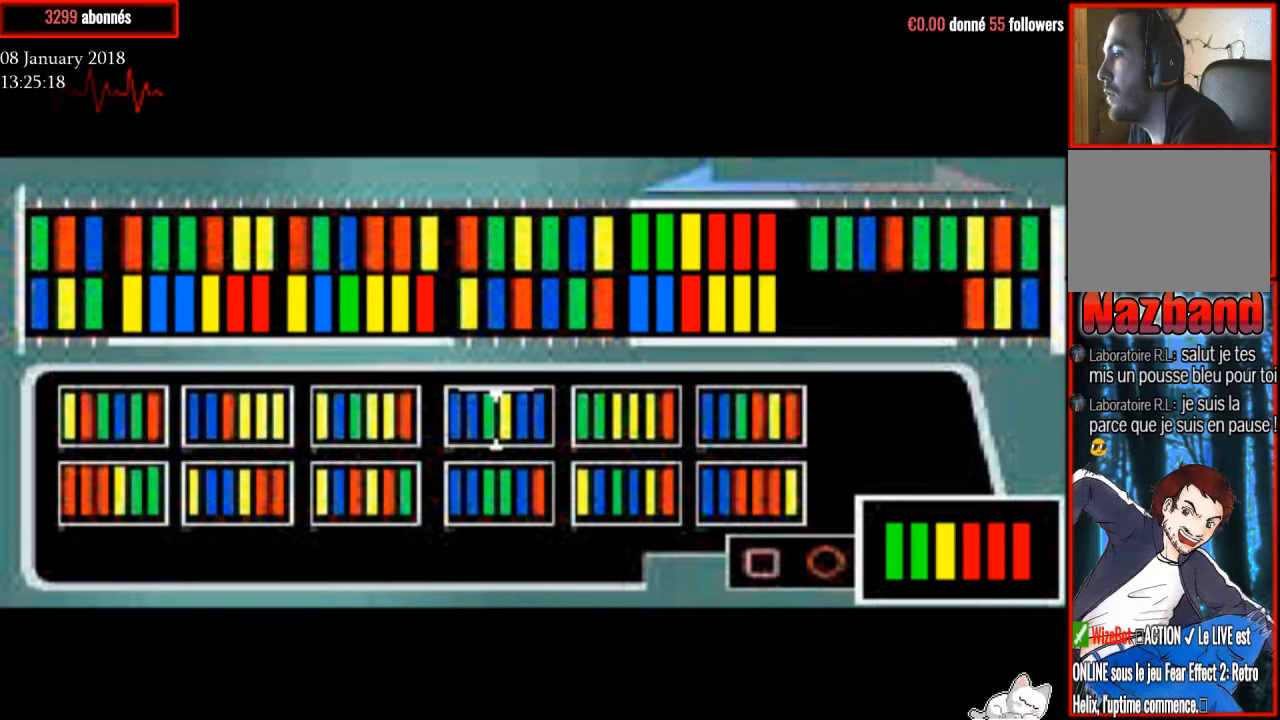
{"buttons": [], "right_stick": "center", "events": []}
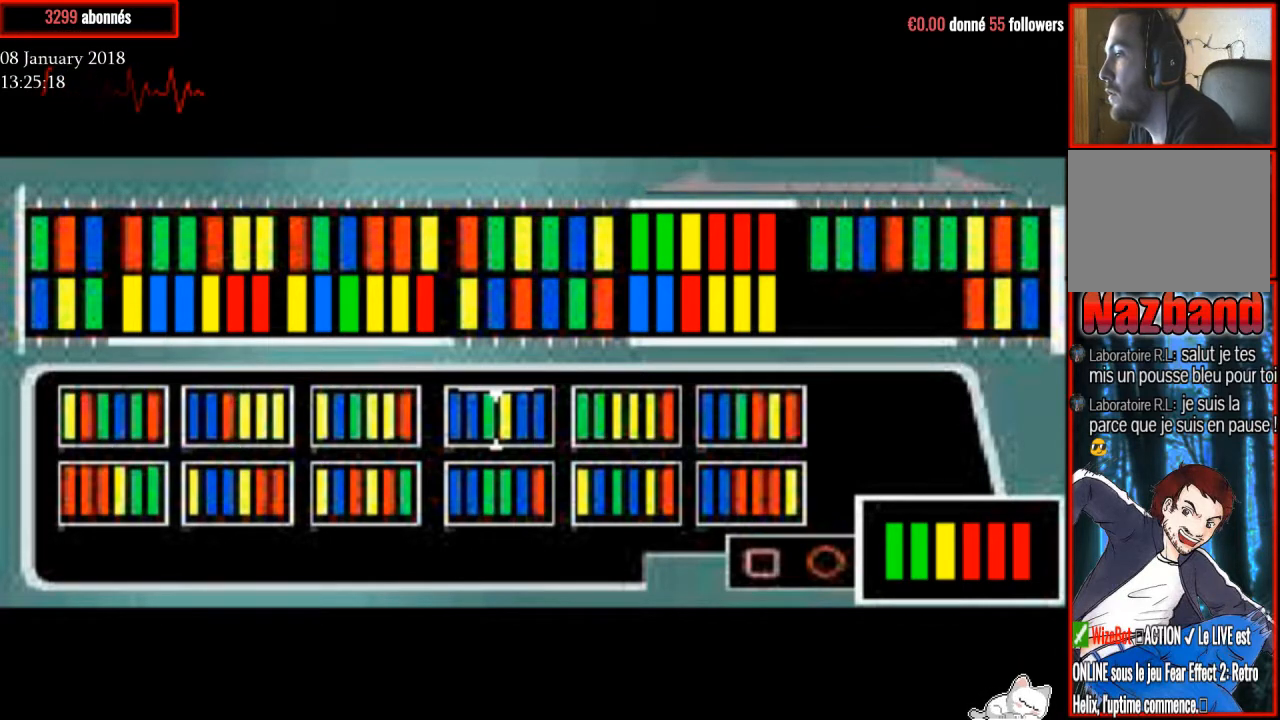
{"buttons": [], "right_stick": "center", "events": [[67, "DPAD_RIGHT", "down"], [200, "DPAD_RIGHT", "up"], [300, "DPAD_RIGHT", "down"], [400, "DPAD_RIGHT", "up"]]}
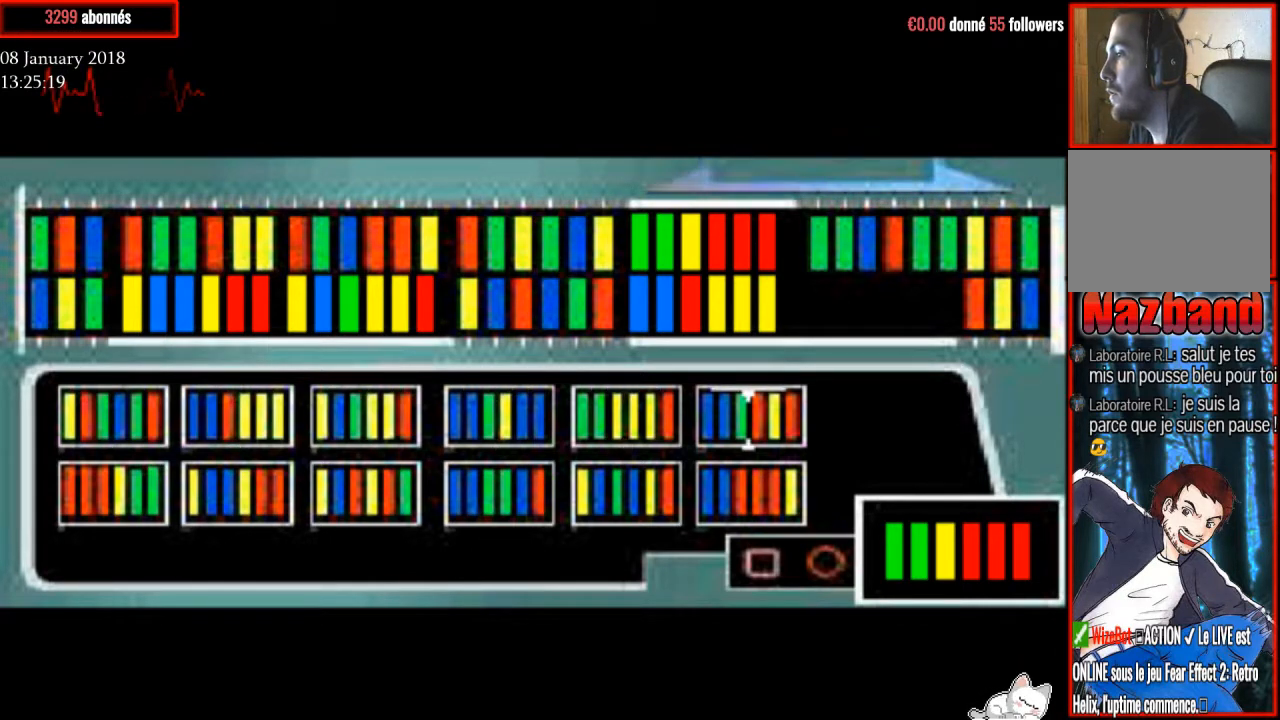
{"buttons": [], "right_stick": "center", "events": []}
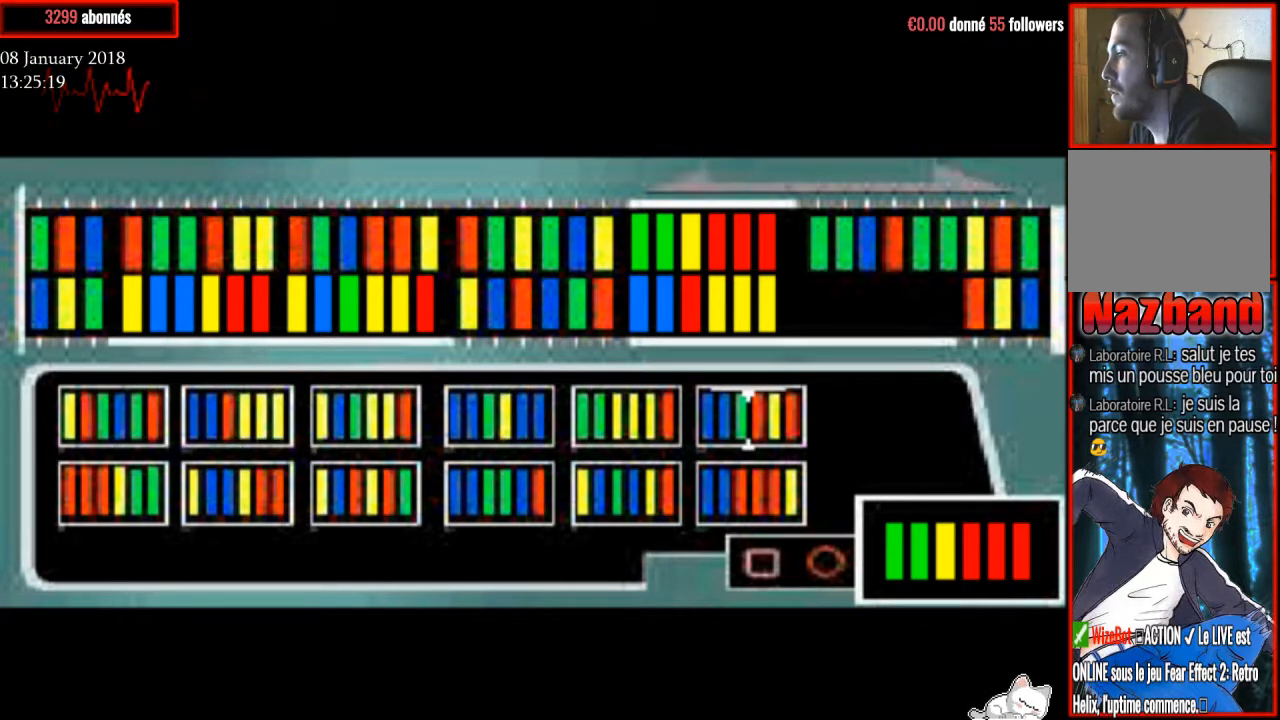
{"buttons": [], "right_stick": "center", "events": []}
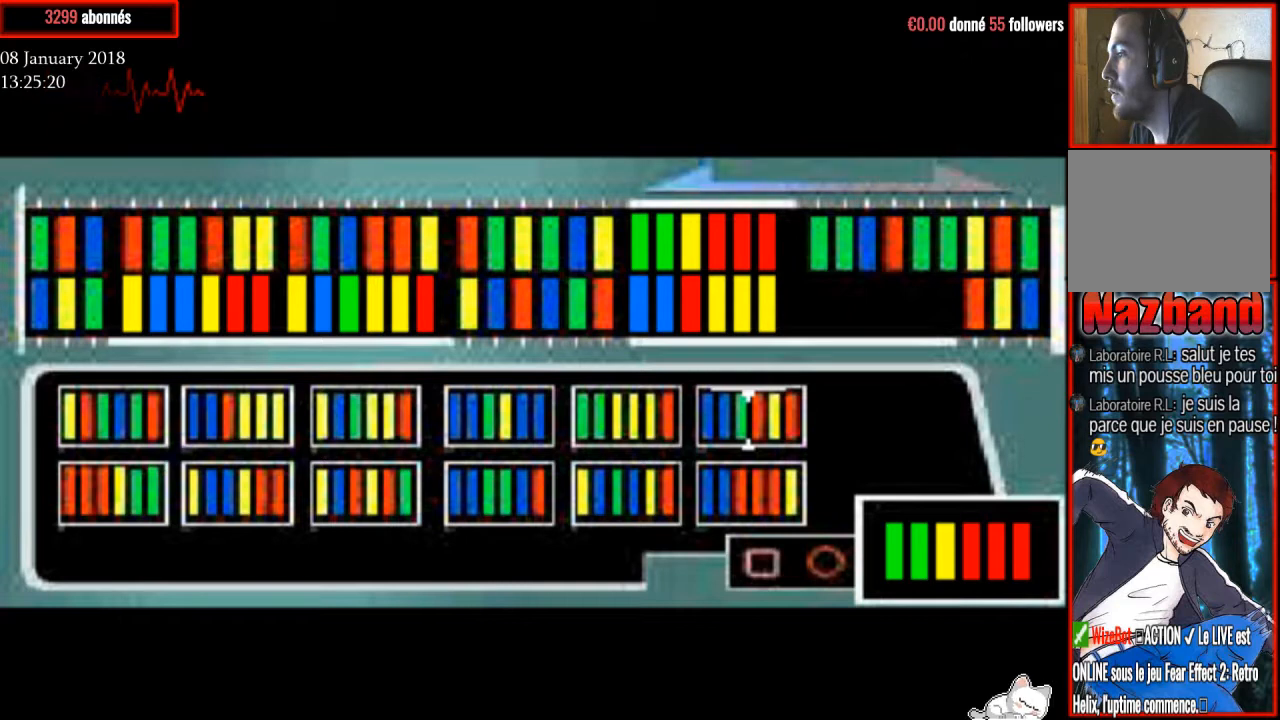
{"buttons": [], "right_stick": "center", "events": []}
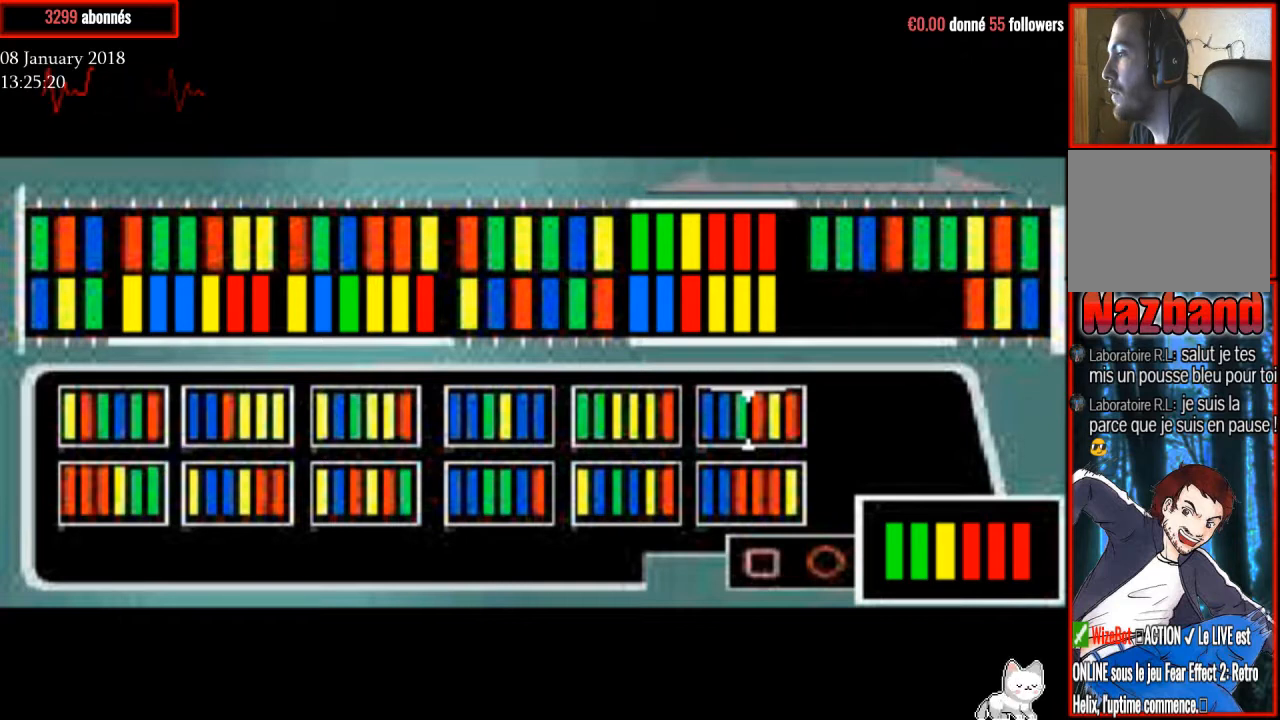
{"buttons": [], "right_stick": "center", "events": [[267, "DPAD_DOWN", "down"], [367, "DPAD_DOWN", "up"]]}
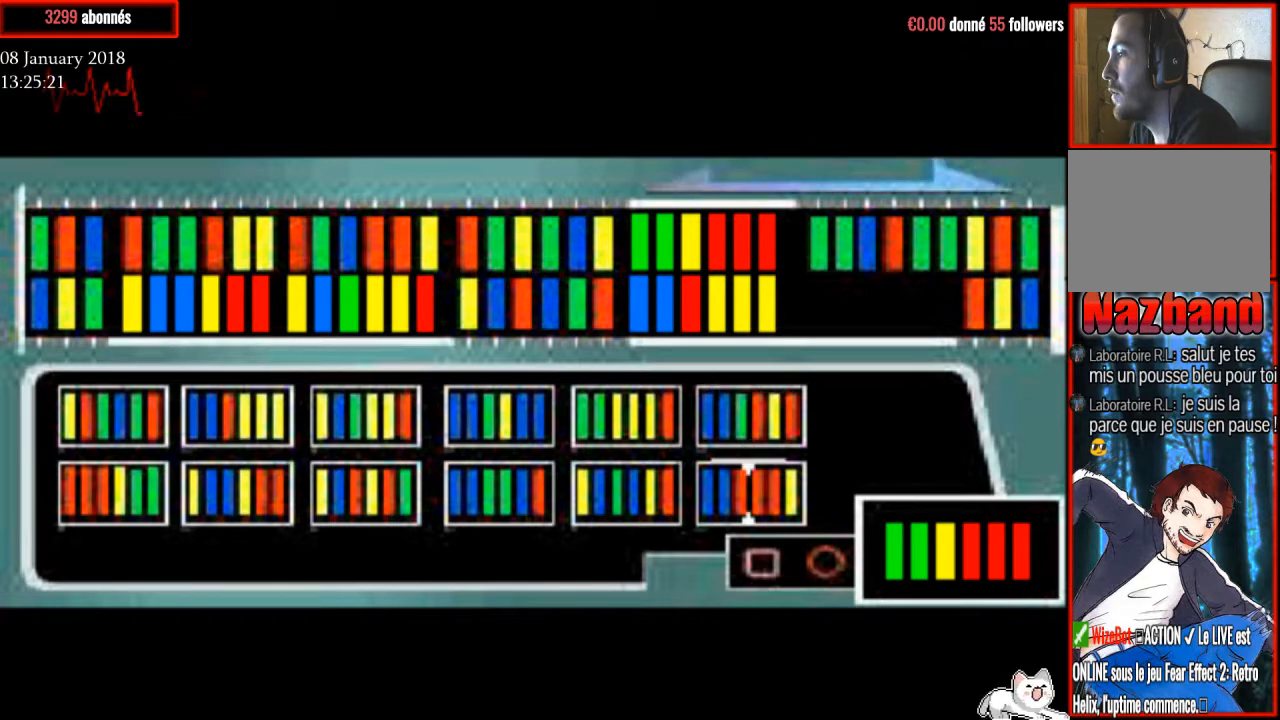
{"buttons": ["DPAD_LEFT"], "right_stick": "center", "events": [[434, "DPAD_LEFT", "down"]]}
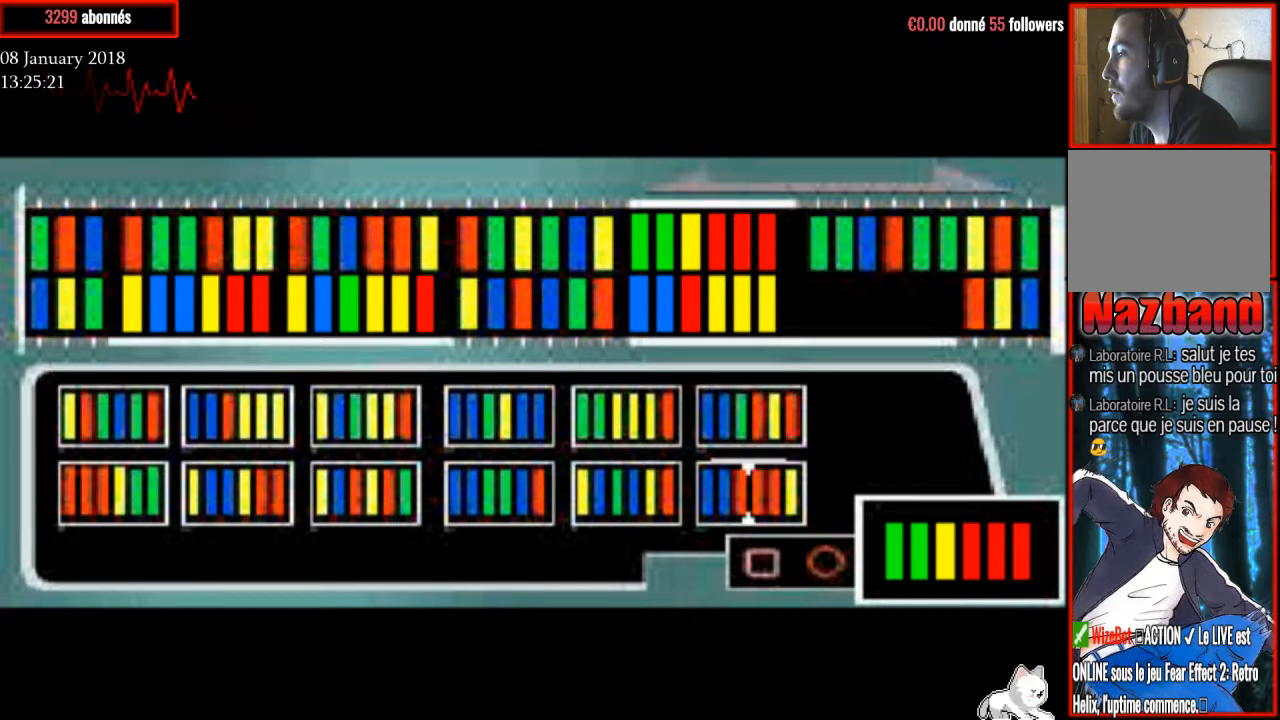
{"buttons": ["DPAD_LEFT"], "right_stick": "center", "events": [[33, "DPAD_LEFT", "up"], [167, "DPAD_LEFT", "down"], [300, "DPAD_LEFT", "up"], [434, "DPAD_LEFT", "down"]]}
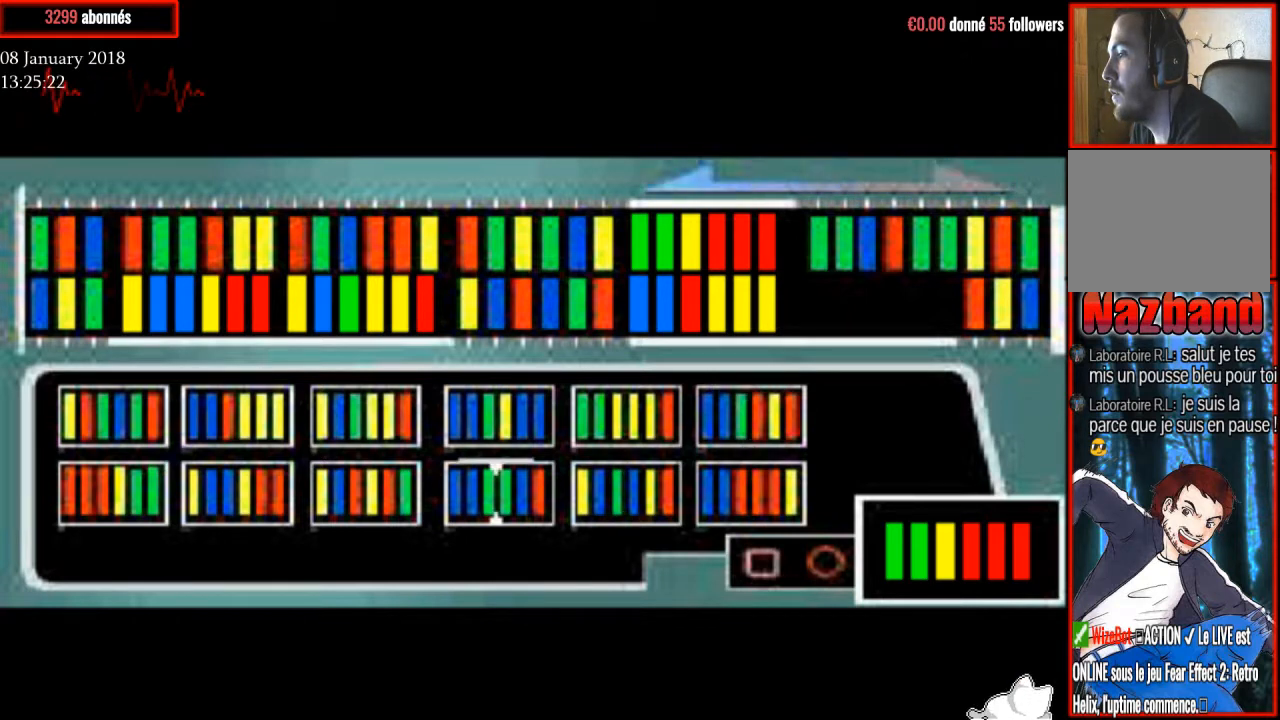
{"buttons": [], "right_stick": "center", "events": [[34, "DPAD_LEFT", "up"]]}
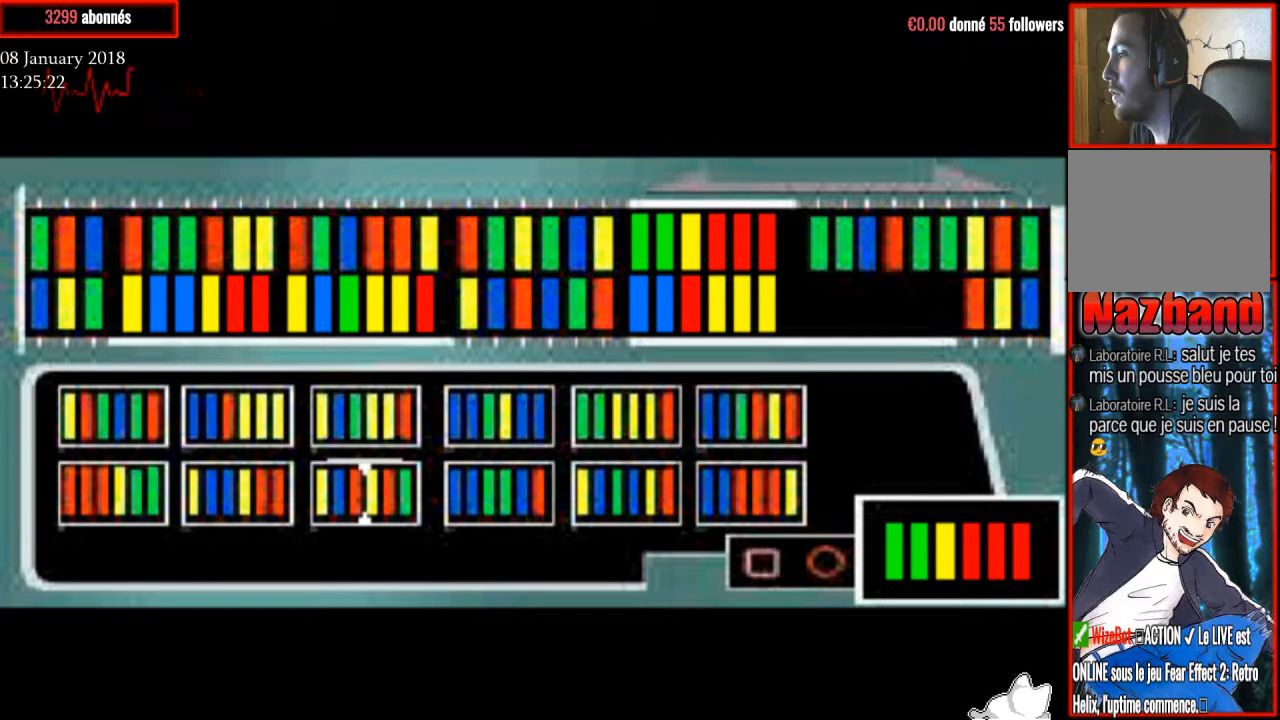
{"buttons": ["DPAD_LEFT"], "right_stick": "center", "events": [[33, "DPAD_RIGHT", "down"], [167, "DPAD_RIGHT", "up"], [467, "DPAD_LEFT", "down"]]}
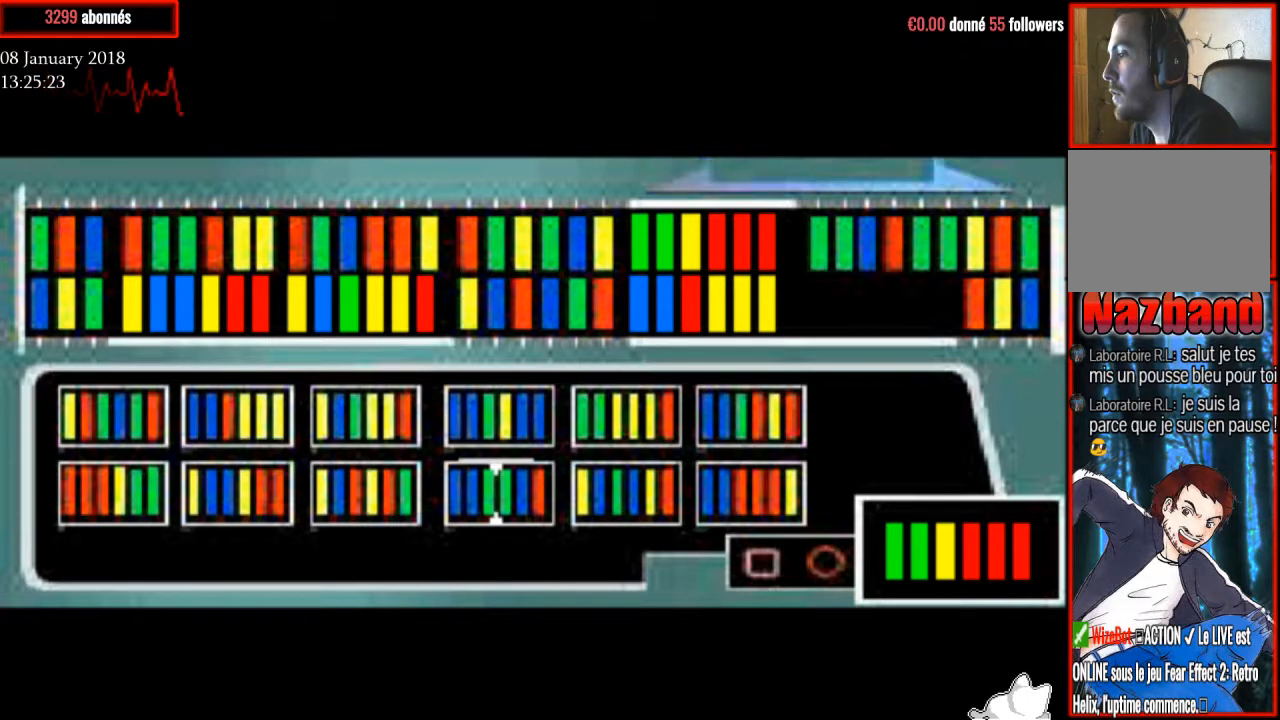
{"buttons": [], "right_stick": "center", "events": [[101, "DPAD_LEFT", "up"], [201, "DPAD_LEFT", "down"], [301, "DPAD_LEFT", "up"]]}
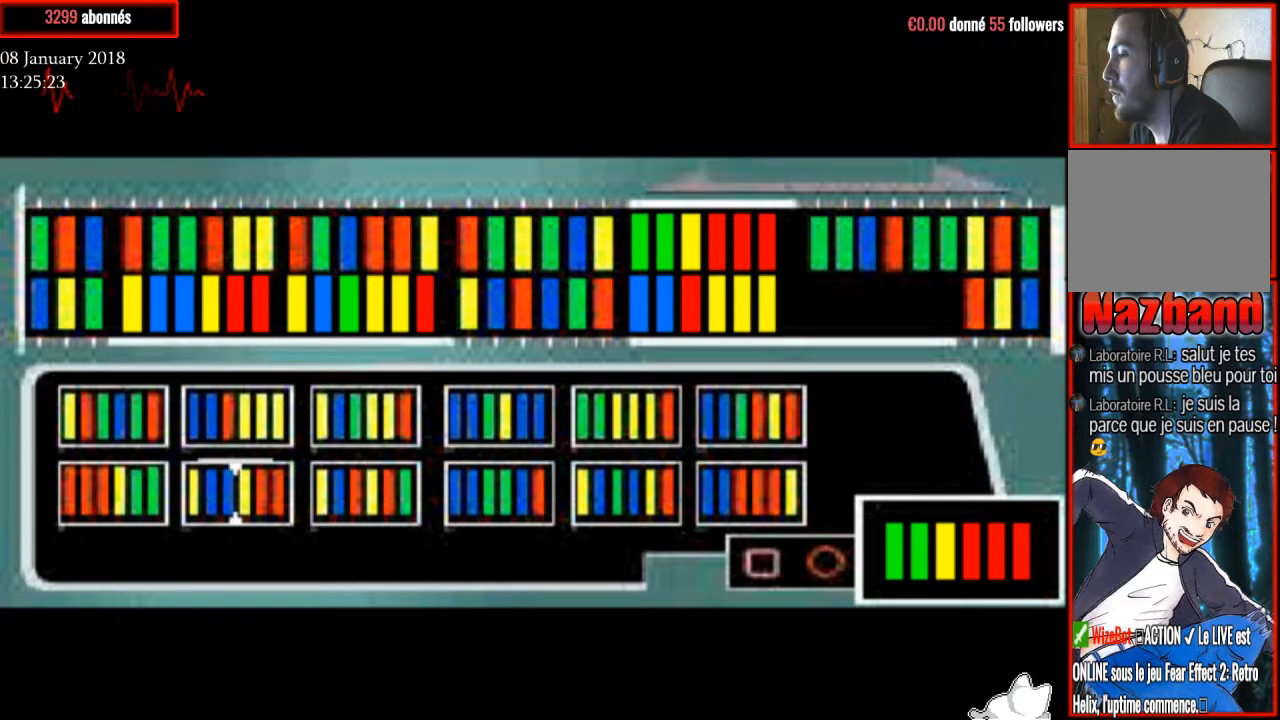
{"buttons": ["DPAD_LEFT"], "right_stick": "center", "events": [[467, "DPAD_LEFT", "down"]]}
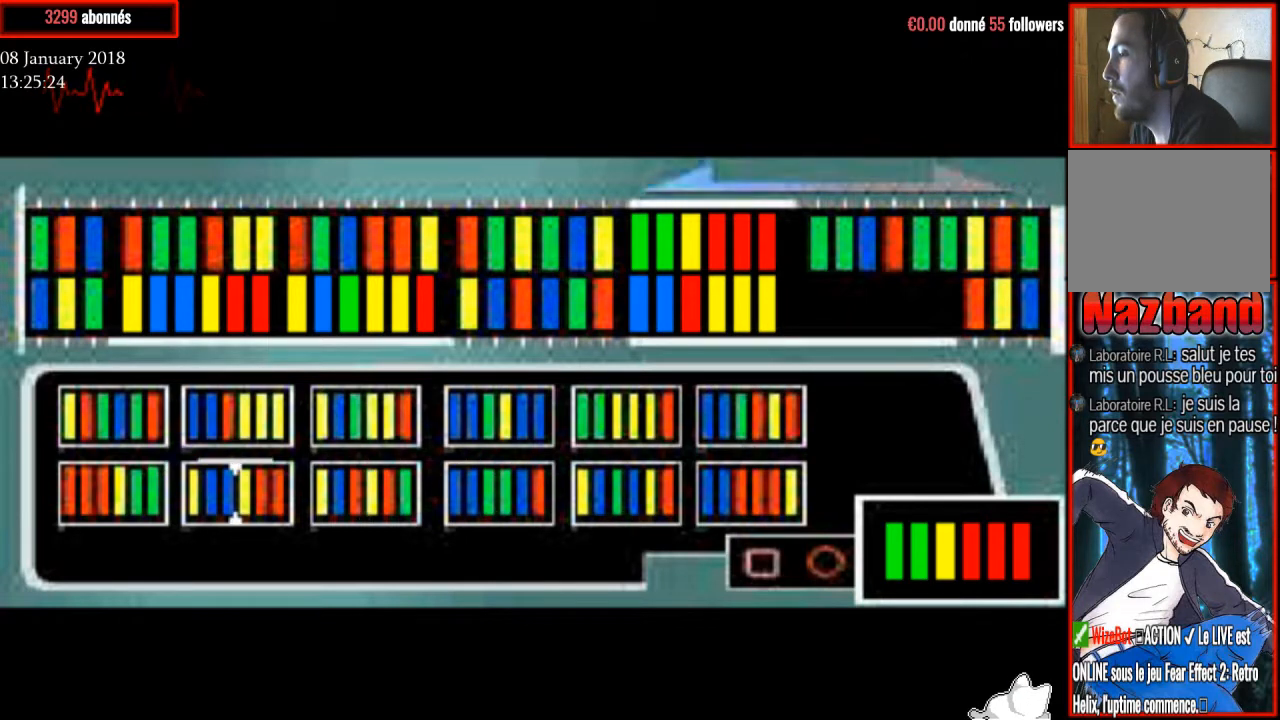
{"buttons": ["CROSS"], "right_stick": "center", "events": [[67, "DPAD_LEFT", "up"], [401, "CROSS", "down"]]}
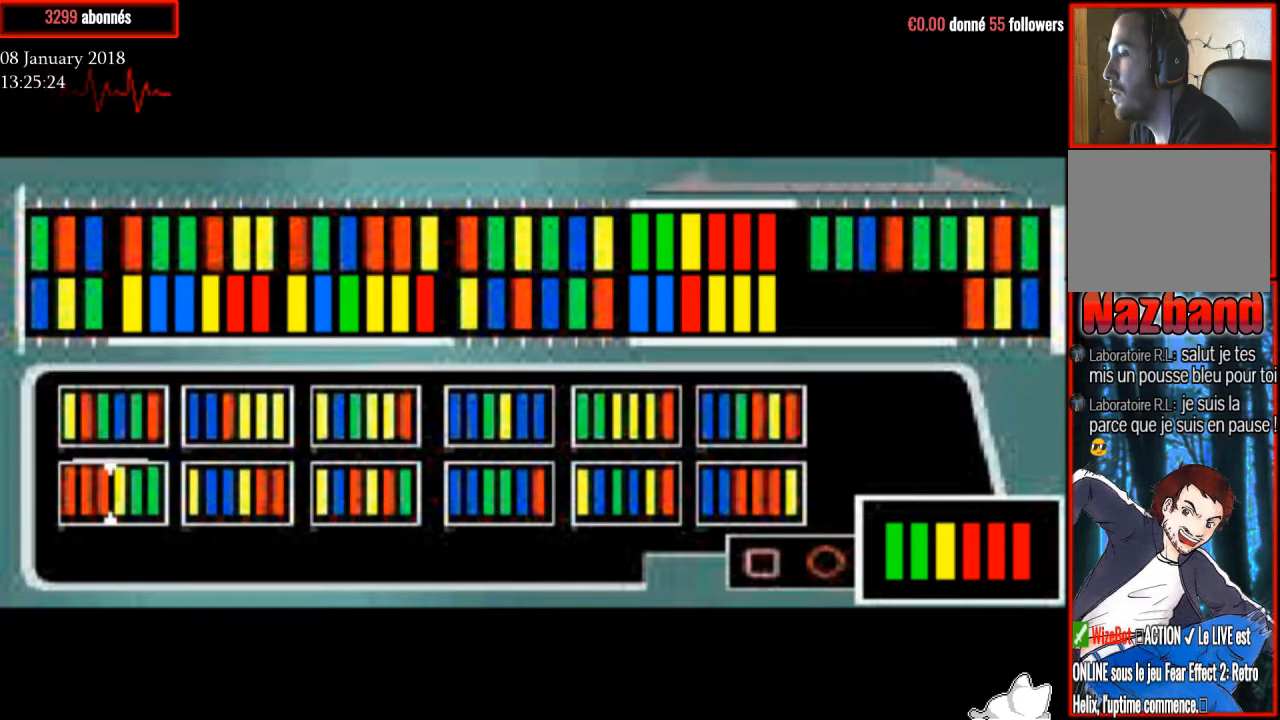
{"buttons": ["SQUARE"], "right_stick": "center", "events": [[33, "CROSS", "up"], [500, "SQUARE", "down"]]}
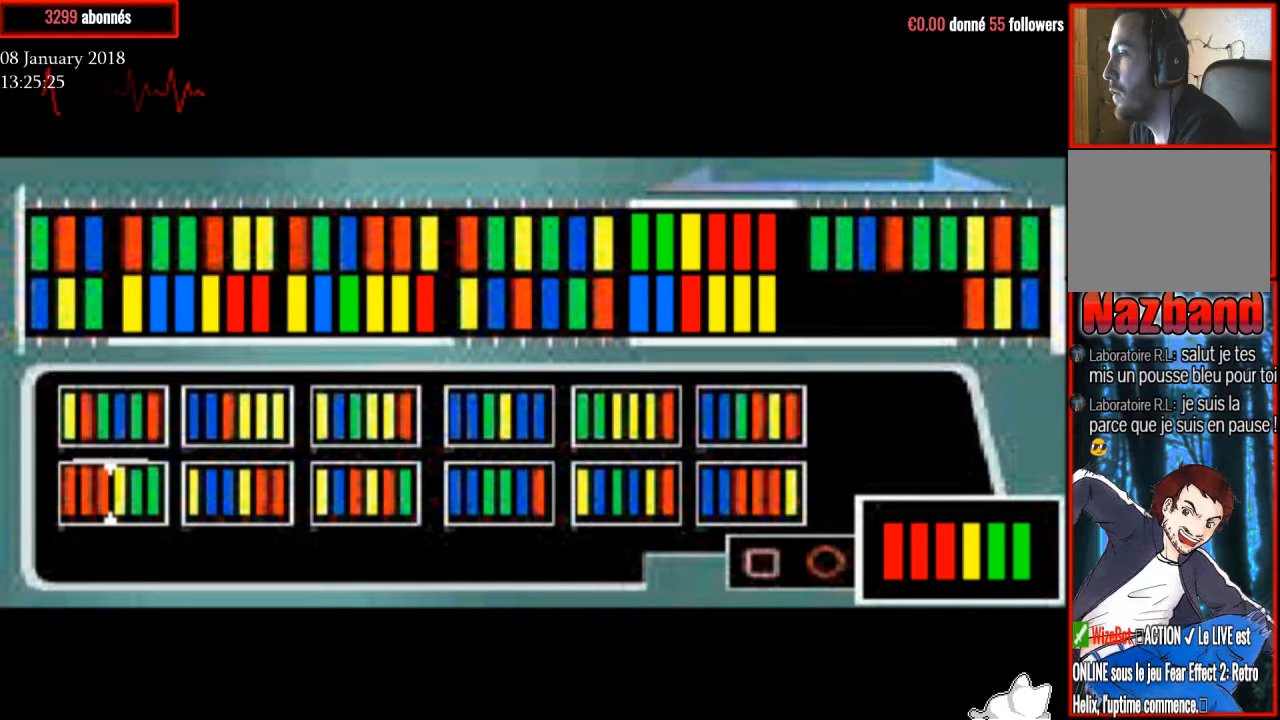
{"buttons": ["DPAD_RIGHT"], "right_stick": "center", "events": [[134, "SQUARE", "up"], [468, "DPAD_RIGHT", "down"]]}
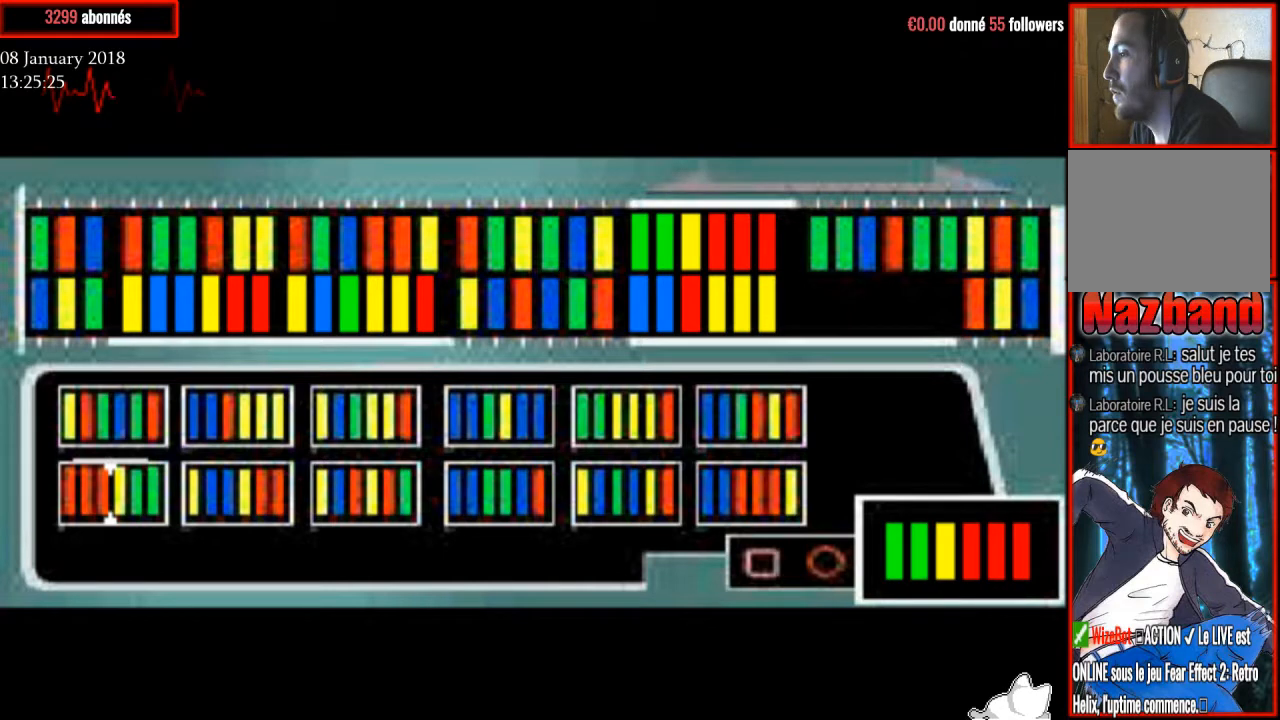
{"buttons": [], "right_stick": "center", "events": [[67, "DPAD_RIGHT", "up"], [400, "DPAD_UP", "down"], [500, "DPAD_UP", "up"]]}
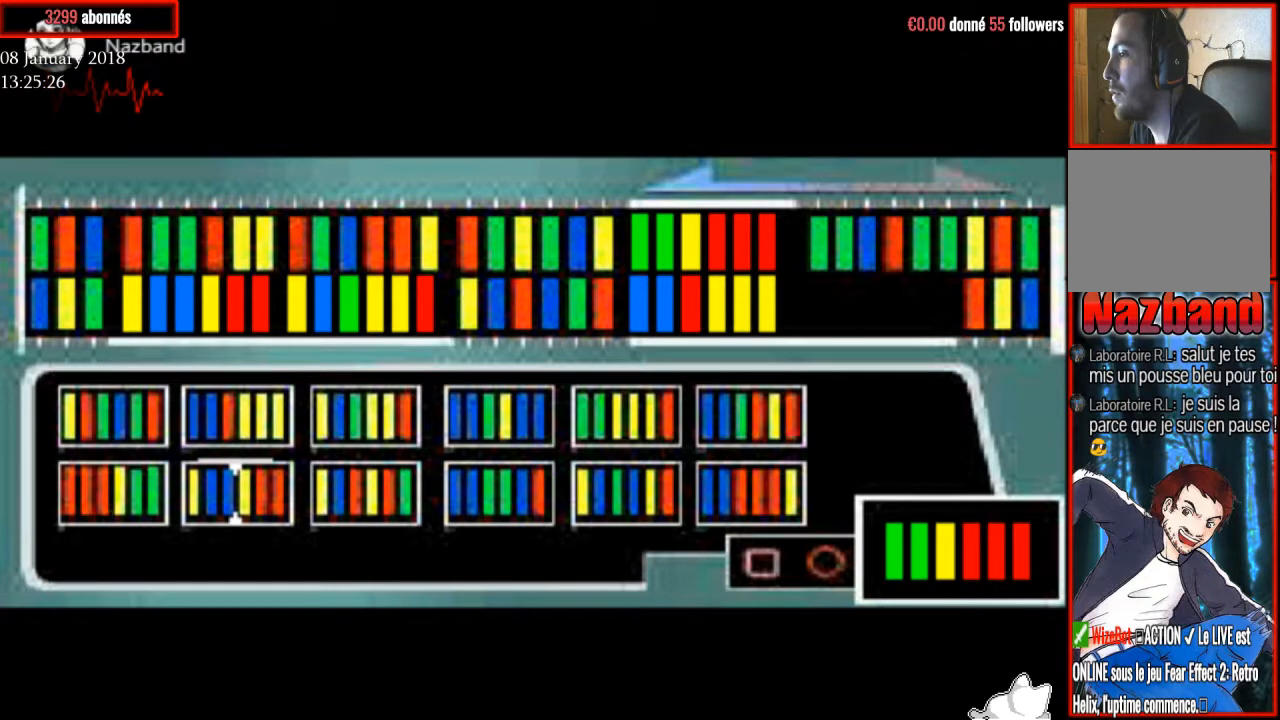
{"buttons": [], "right_stick": "center", "events": []}
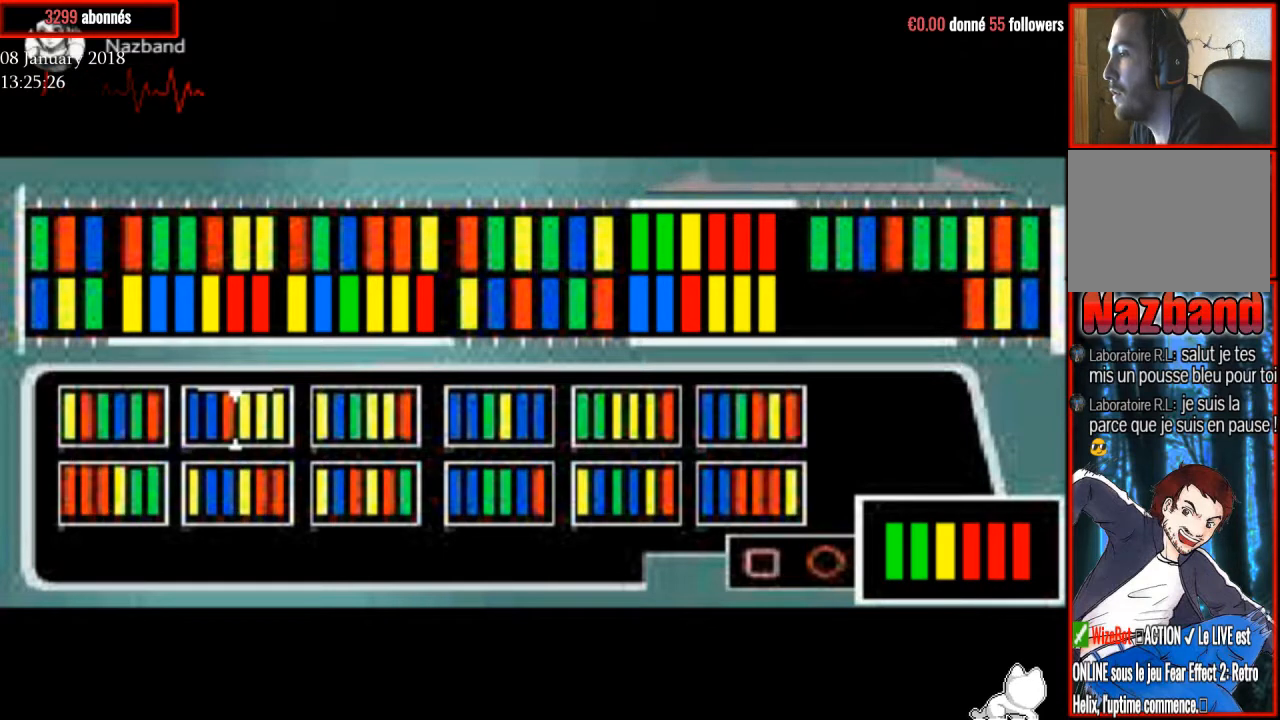
{"buttons": [], "right_stick": "center", "events": [[133, "CROSS", "down"], [233, "CROSS", "up"]]}
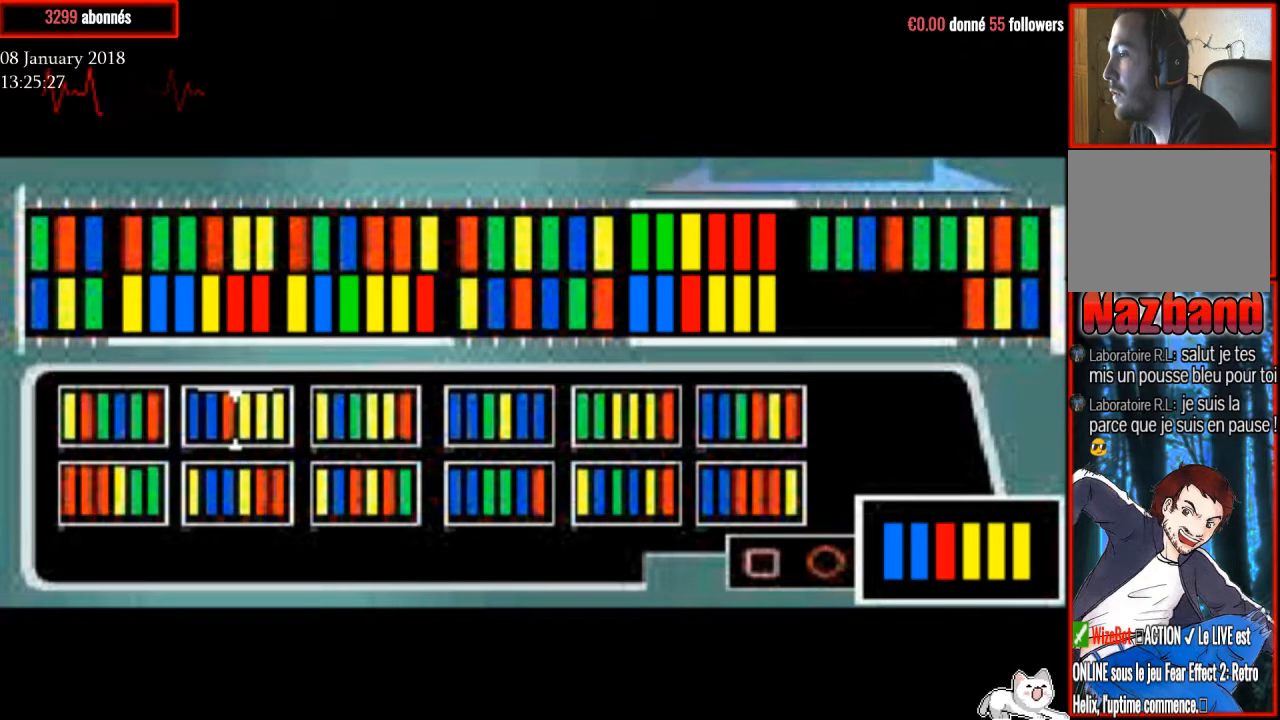
{"buttons": ["SQUARE"], "right_stick": "center", "events": [[468, "SQUARE", "down"]]}
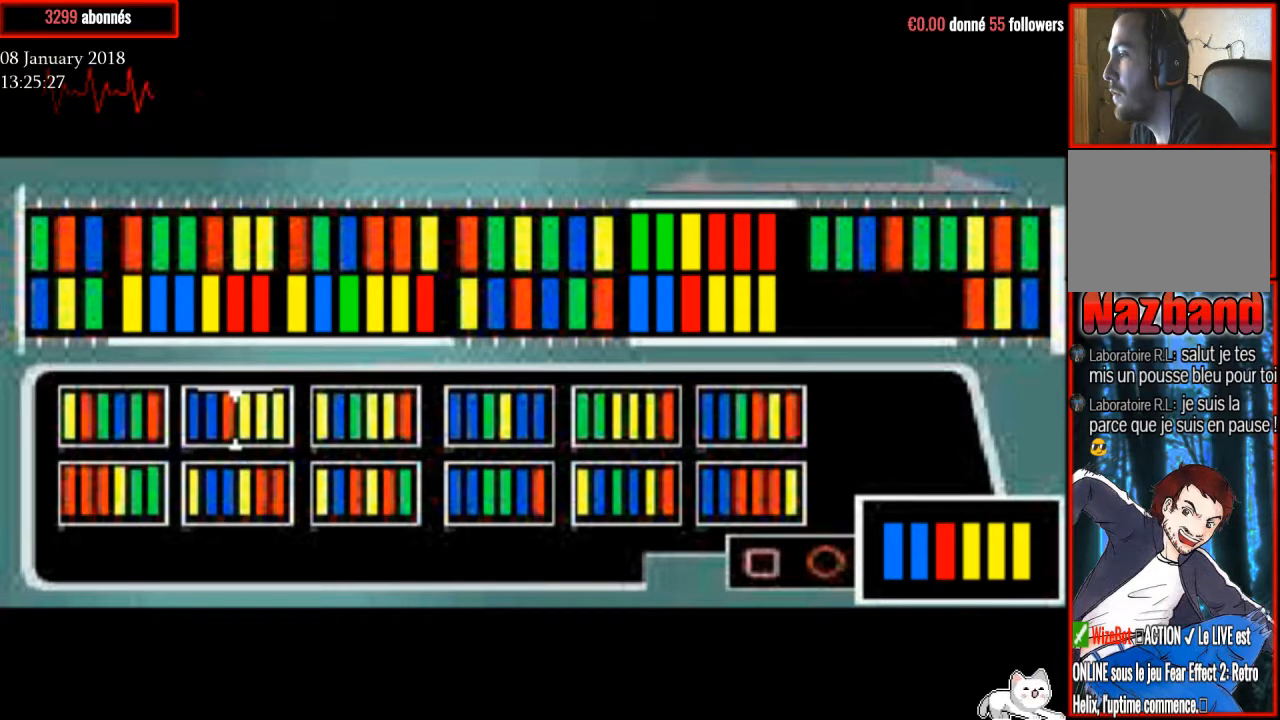
{"buttons": [], "right_stick": "center", "events": [[133, "SQUARE", "up"]]}
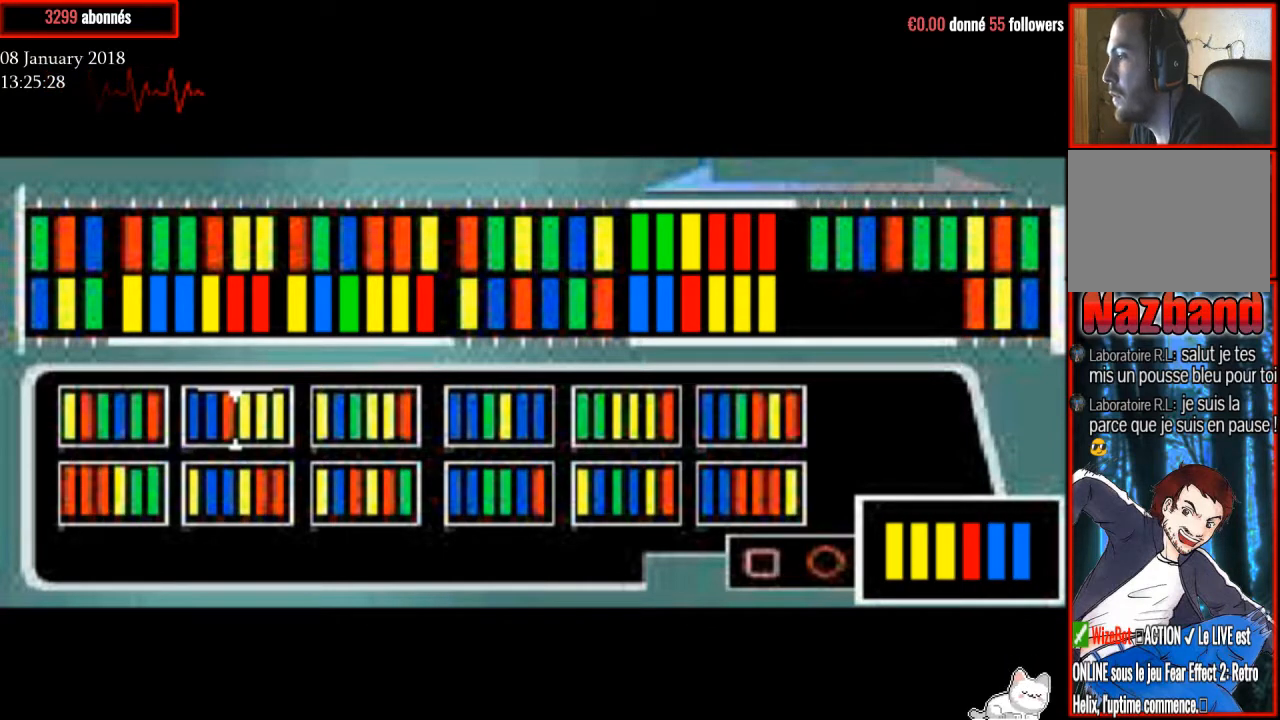
{"buttons": ["DPAD_DOWN"], "right_stick": "center", "events": [[67, "SQUARE", "down"], [267, "SQUARE", "up"], [501, "DPAD_DOWN", "down"]]}
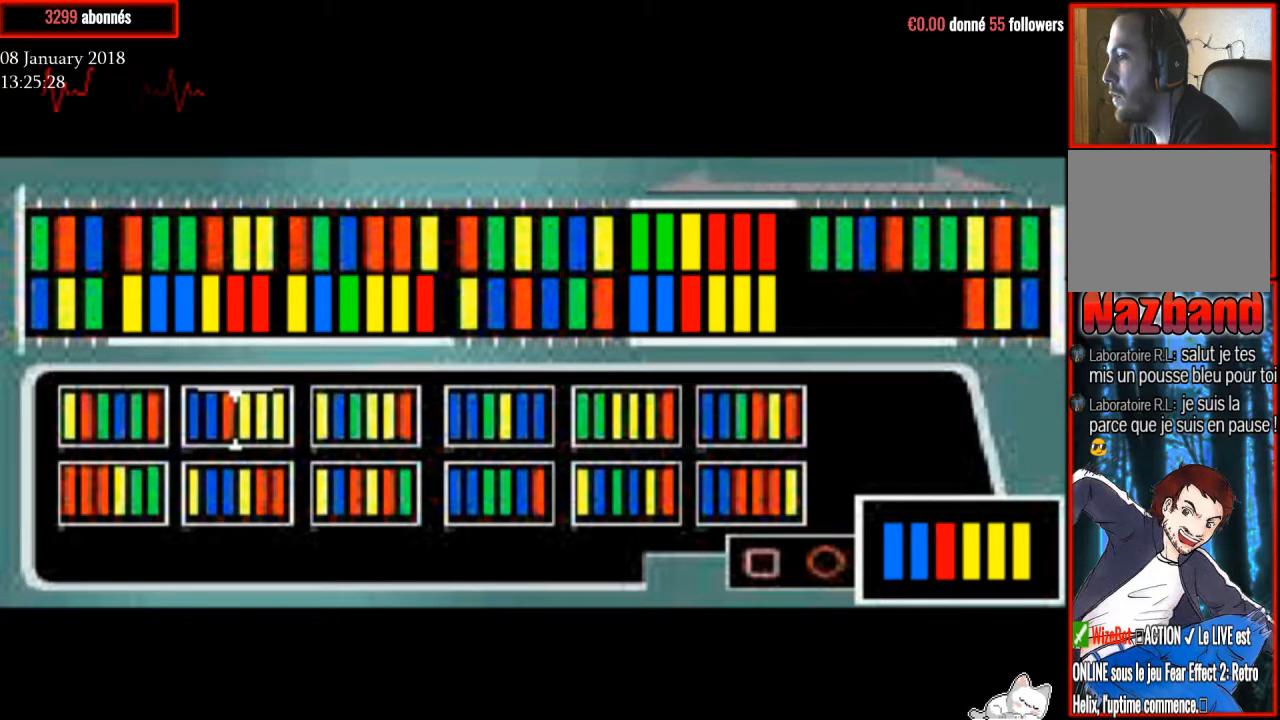
{"buttons": [], "right_stick": "center", "events": [[100, "DPAD_DOWN", "up"], [200, "CROSS", "down"], [367, "CROSS", "up"]]}
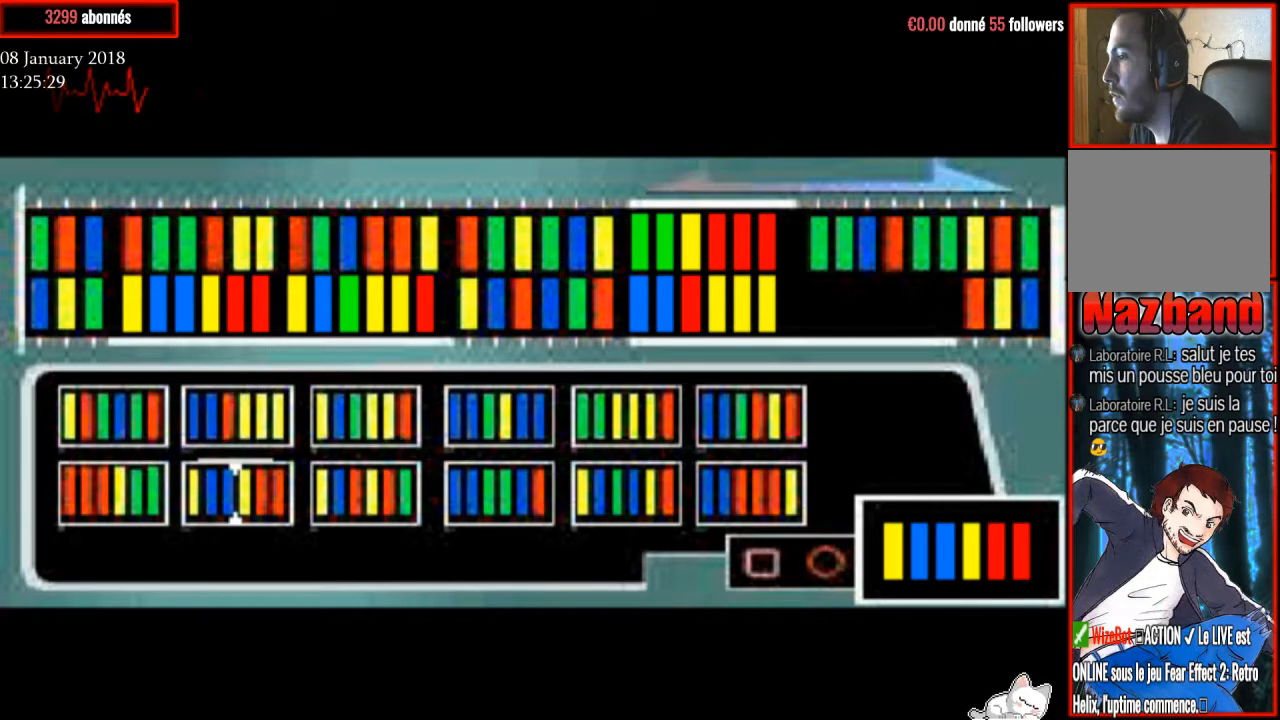
{"buttons": [], "right_stick": "center", "events": [[234, "SQUARE", "down"], [434, "SQUARE", "up"]]}
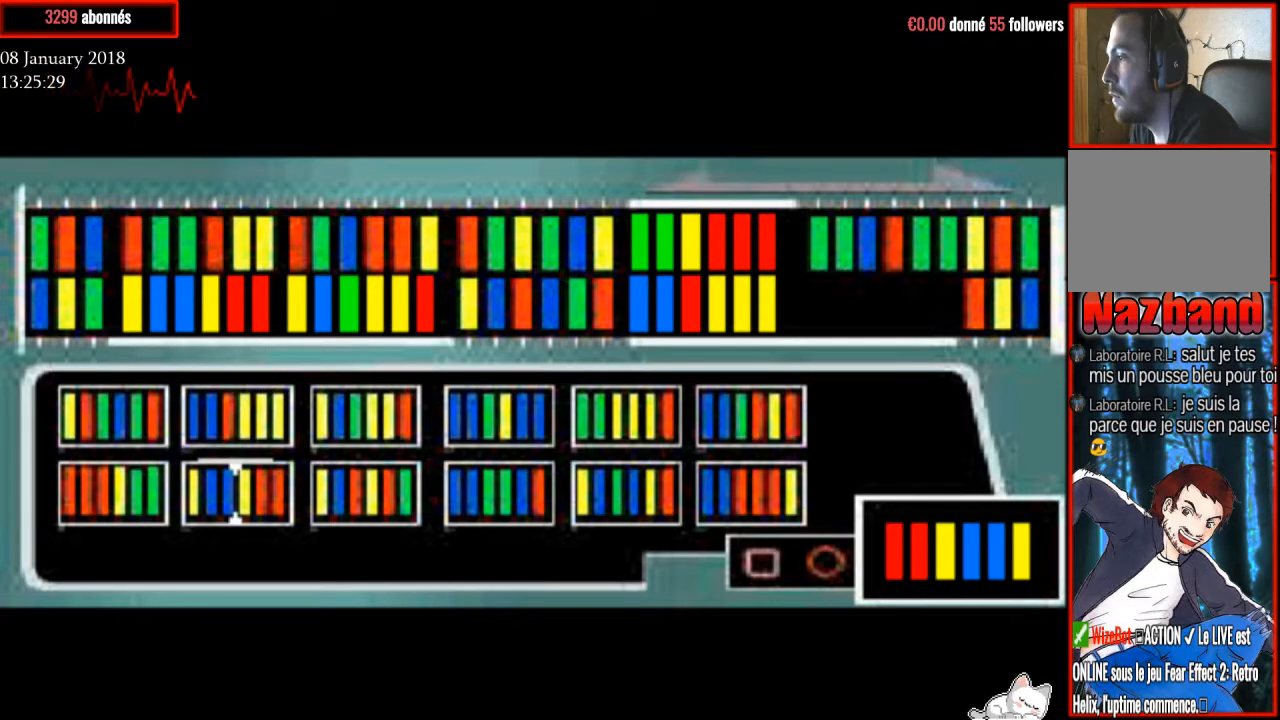
{"buttons": [], "right_stick": "center", "events": []}